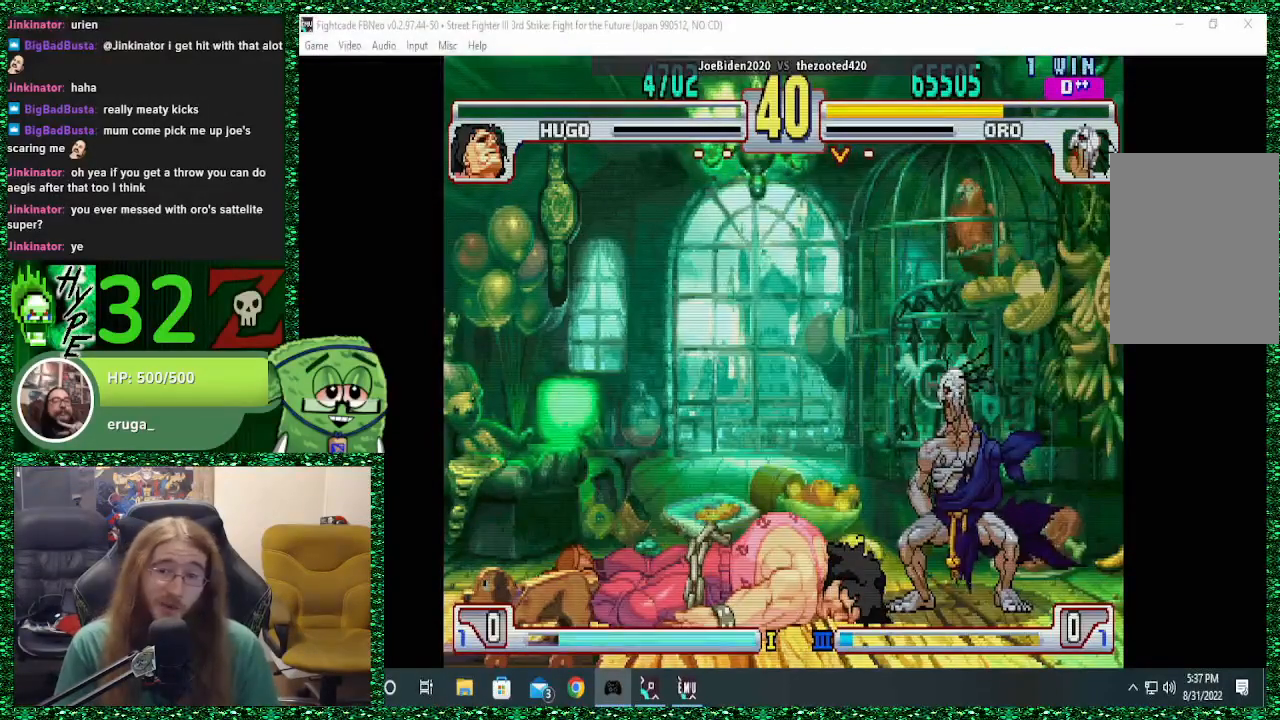
Gameplay with a controller (arcade stick); each line is a JSON object with the inputs held at the frame after it. "events" lists button and stick changes between this image and that frame as [ms after this image, input, new state], when the widget could be followed in between. Not read: L3 R3.
{"buttons": [], "left_stick": "center", "events": []}
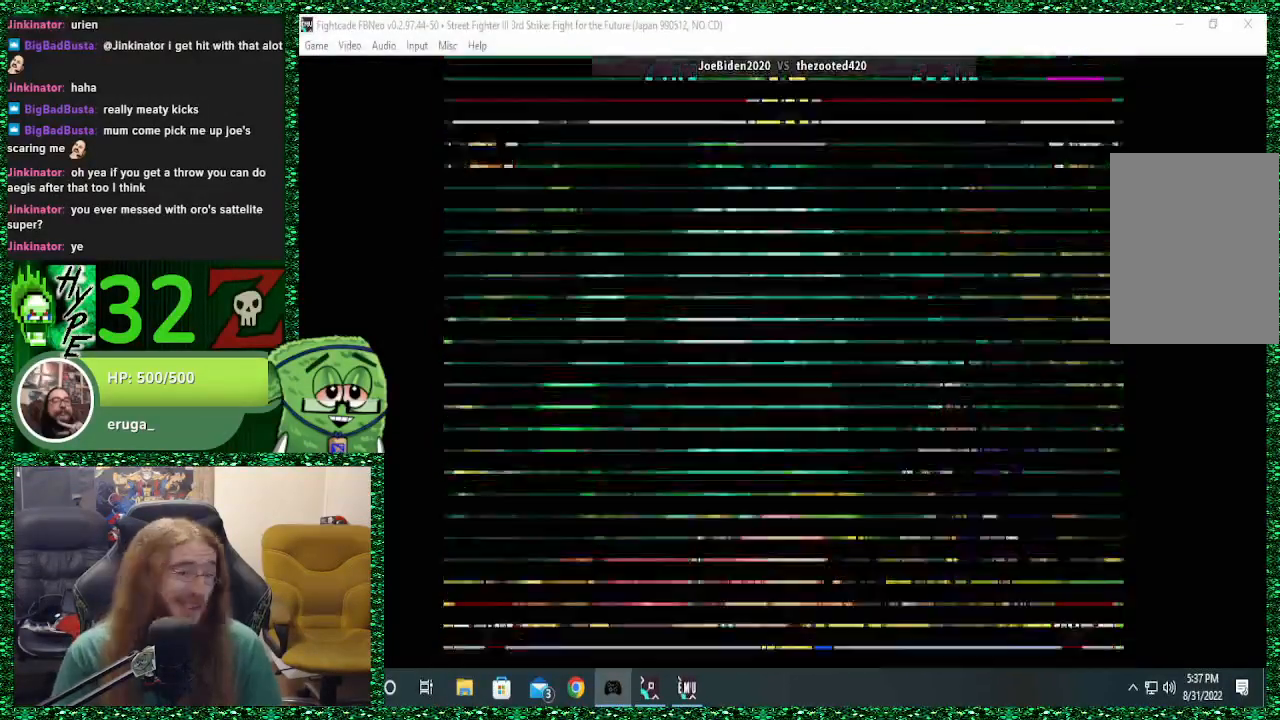
{"buttons": [], "left_stick": "center", "events": []}
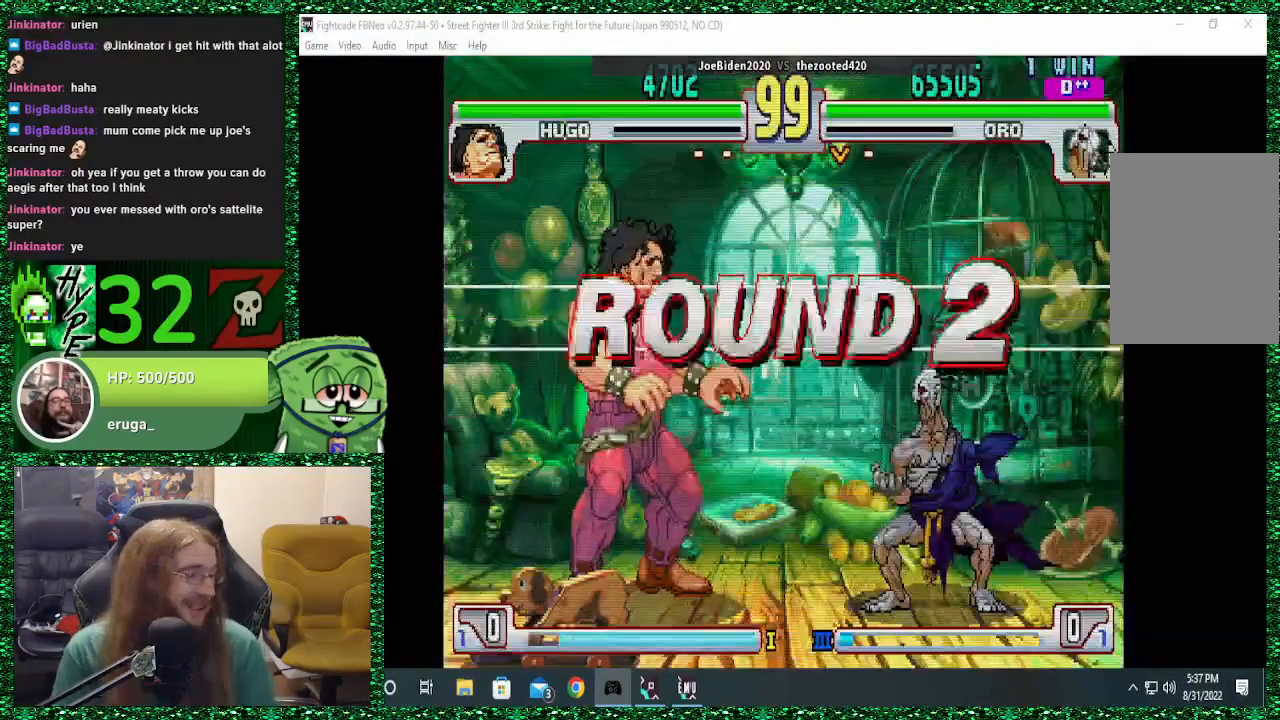
{"buttons": [], "left_stick": "center", "events": []}
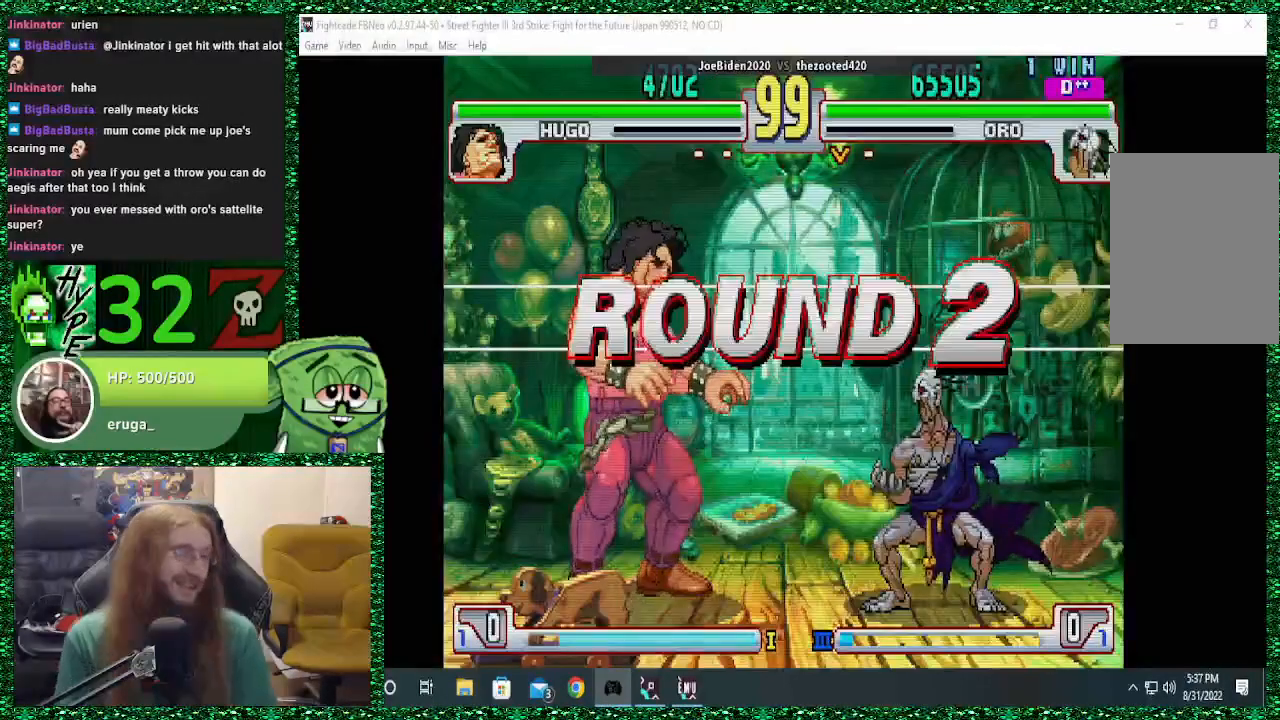
{"buttons": [], "left_stick": "right", "events": [[267, "left_stick", "right"]]}
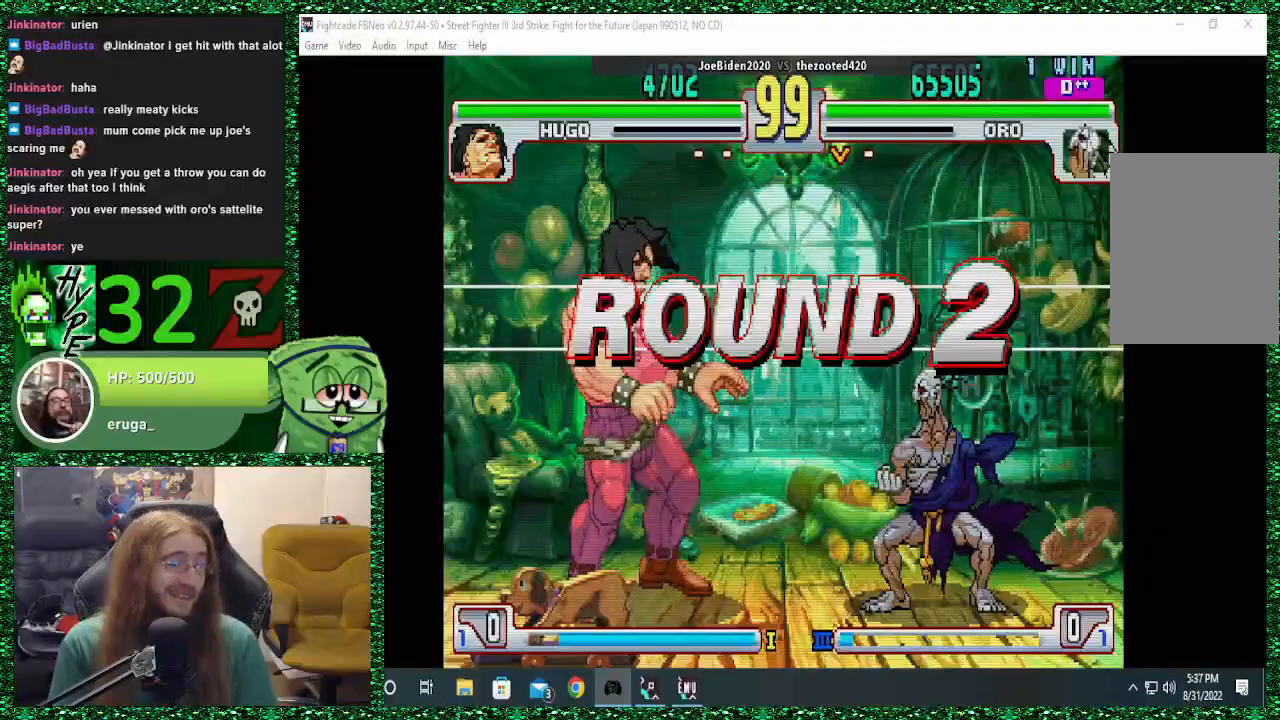
{"buttons": [], "left_stick": "right", "events": []}
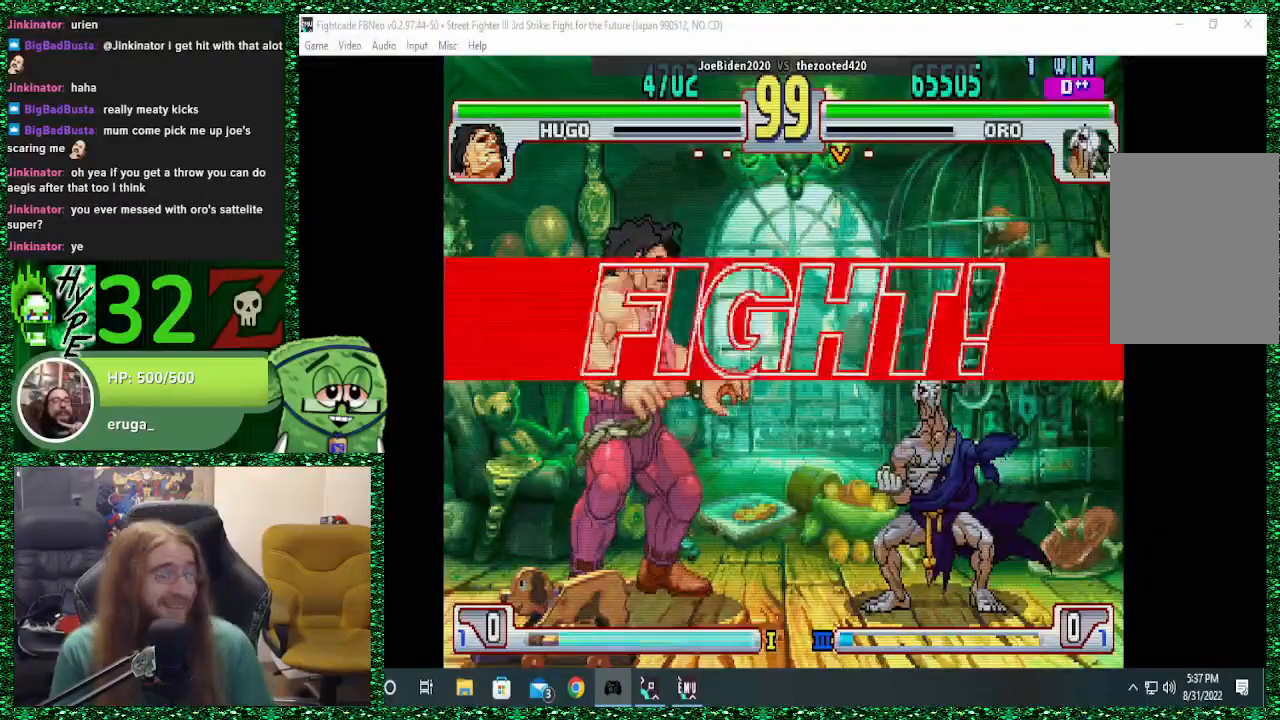
{"buttons": [], "left_stick": "right", "events": []}
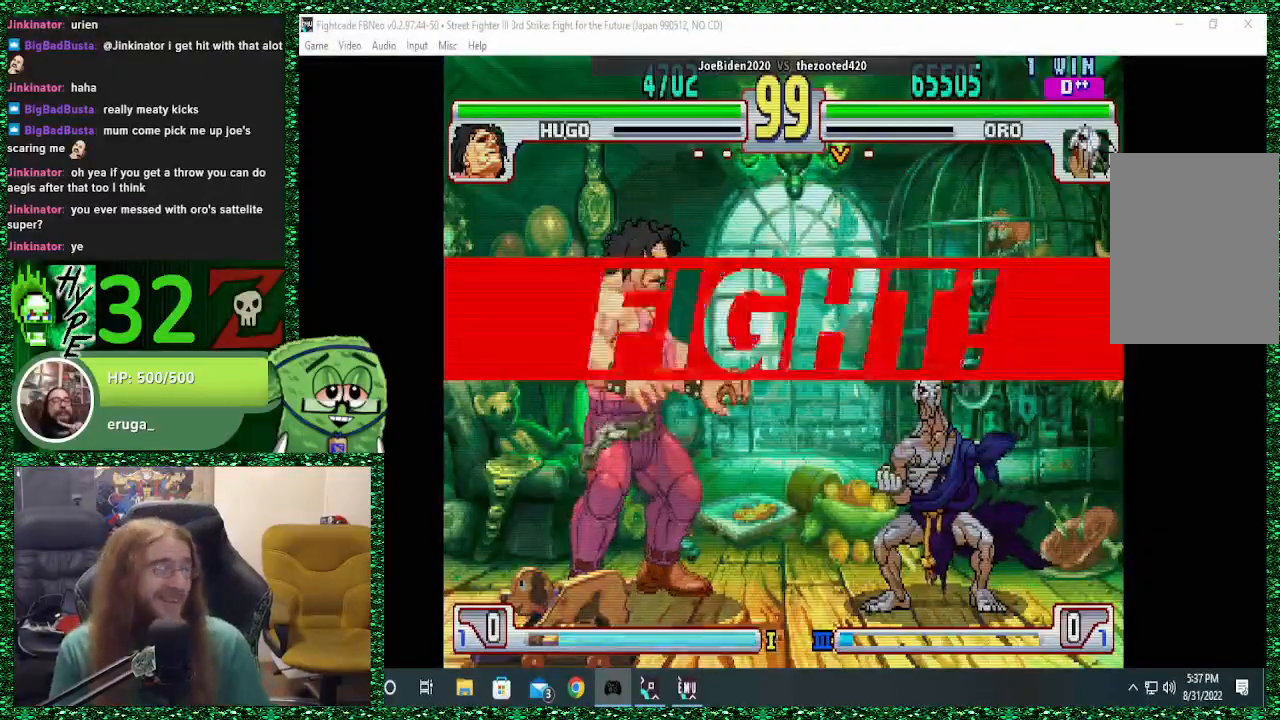
{"buttons": [], "left_stick": "right", "events": []}
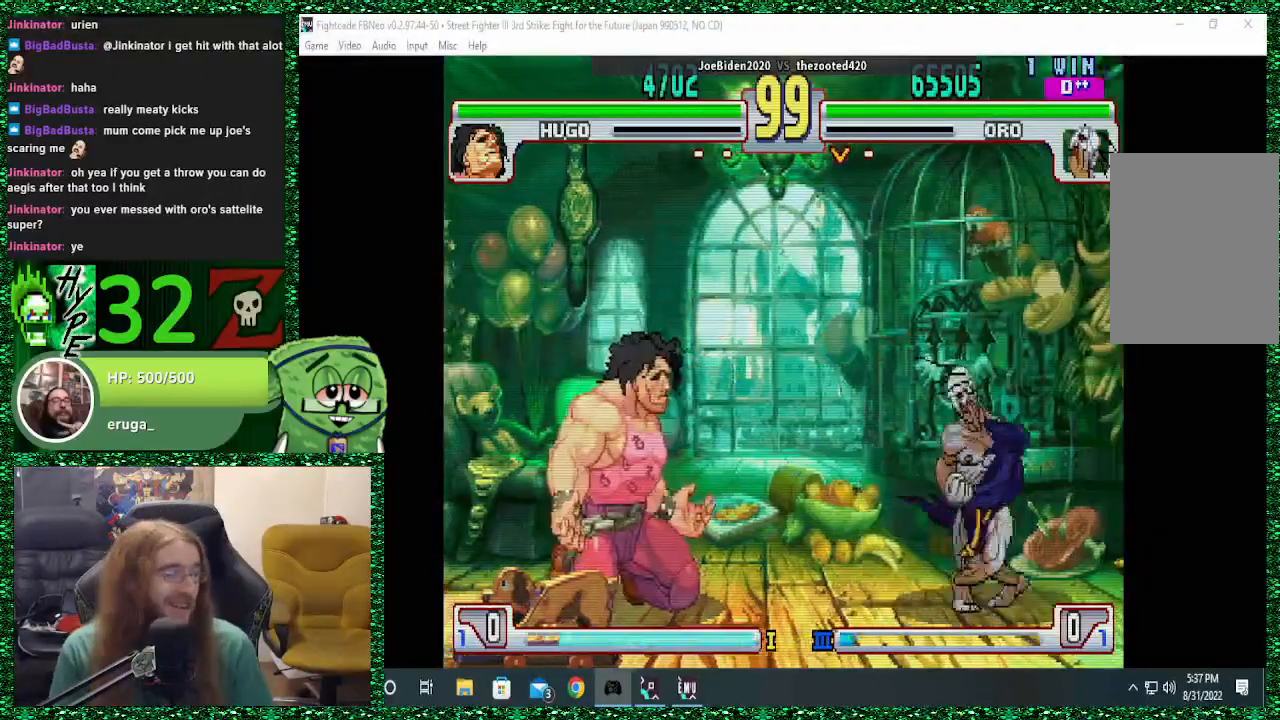
{"buttons": [], "left_stick": "right", "events": [[200, "CIRCLE", "down"], [300, "CIRCLE", "up"]]}
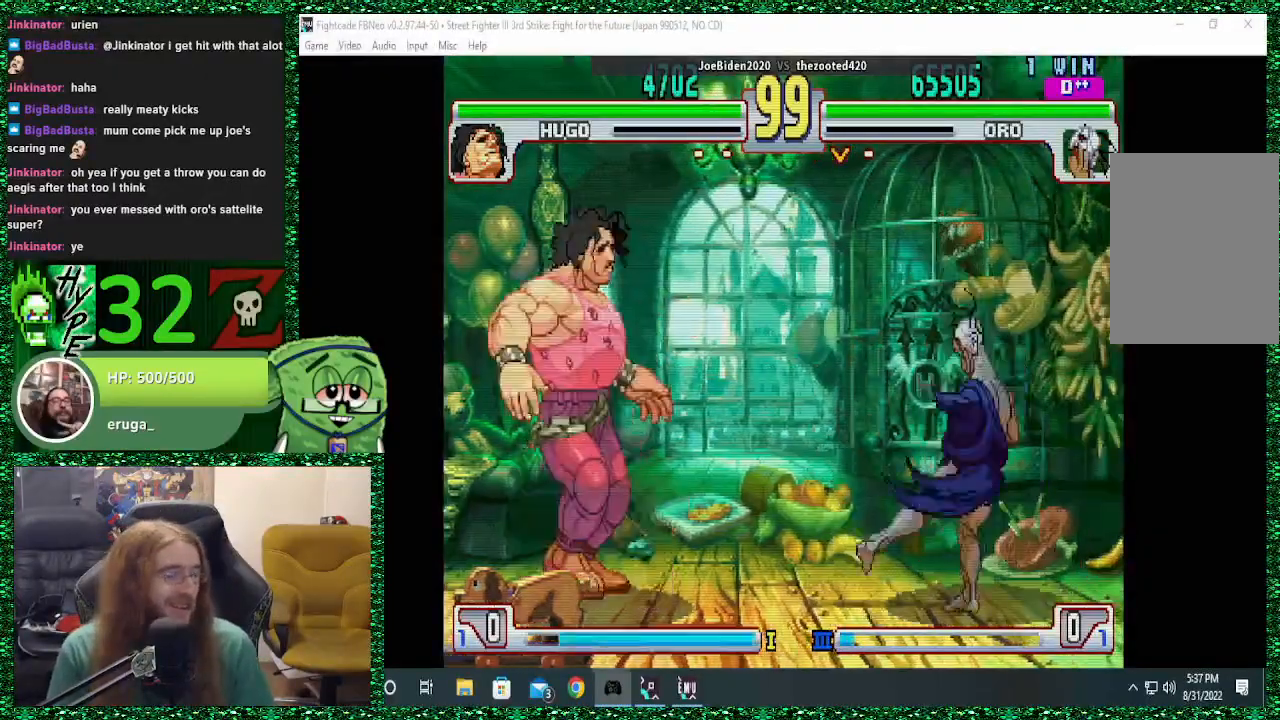
{"buttons": [], "left_stick": "right", "events": [[233, "SQUARE", "down"], [233, "left_stick", "center"], [267, "SQUARE", "up"], [333, "left_stick", "right"]]}
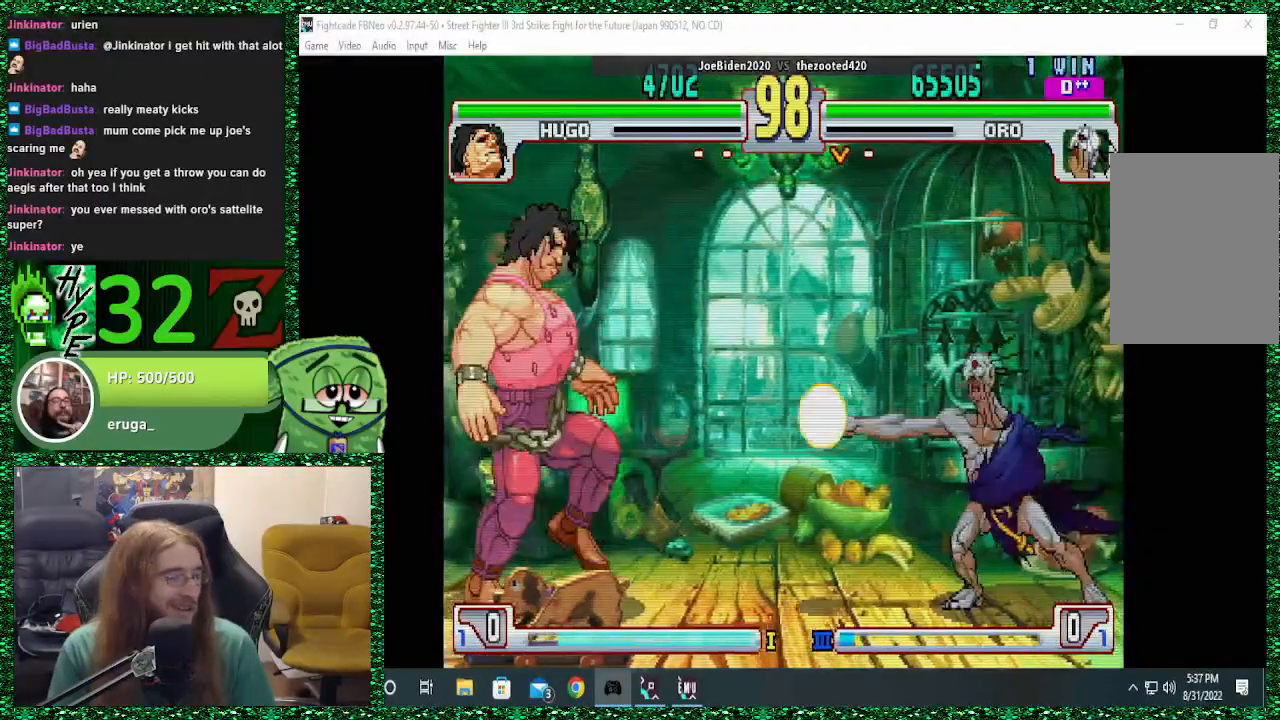
{"buttons": [], "left_stick": "right", "events": []}
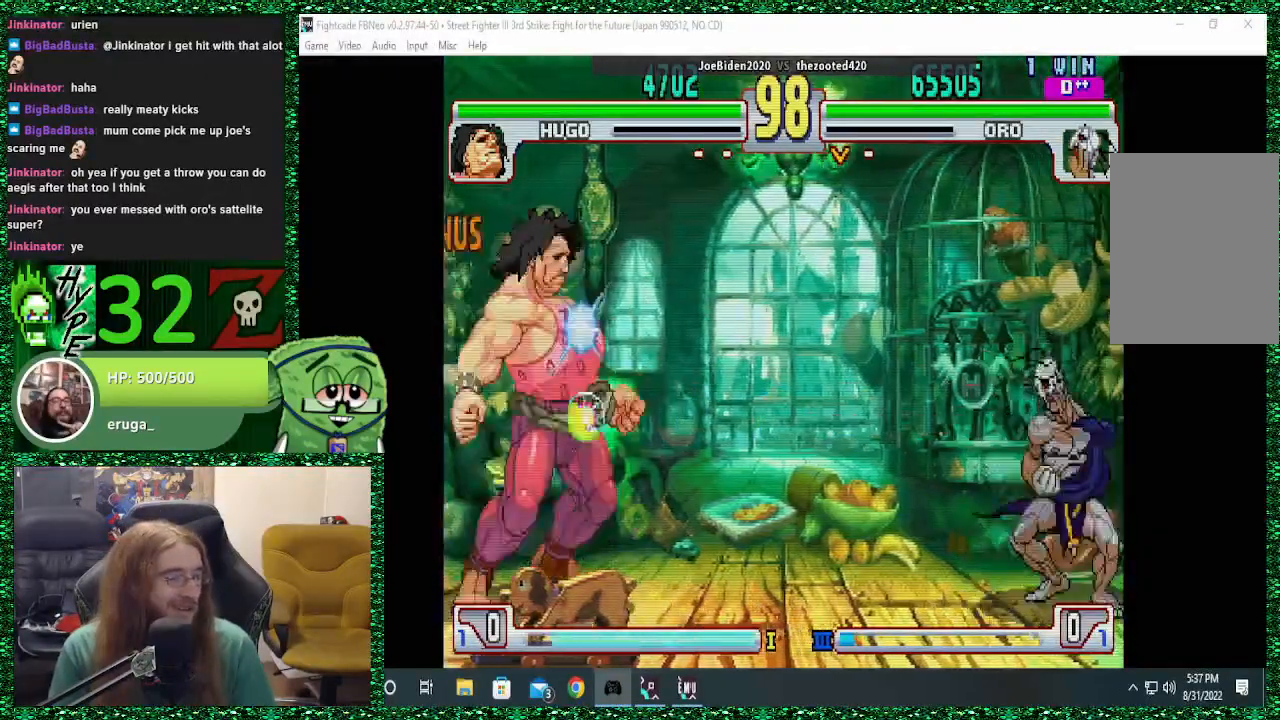
{"buttons": [], "left_stick": "right", "events": [[200, "left_stick", "left"], [300, "SQUARE", "down"], [300, "left_stick", "center"], [400, "SQUARE", "up"], [400, "left_stick", "right"]]}
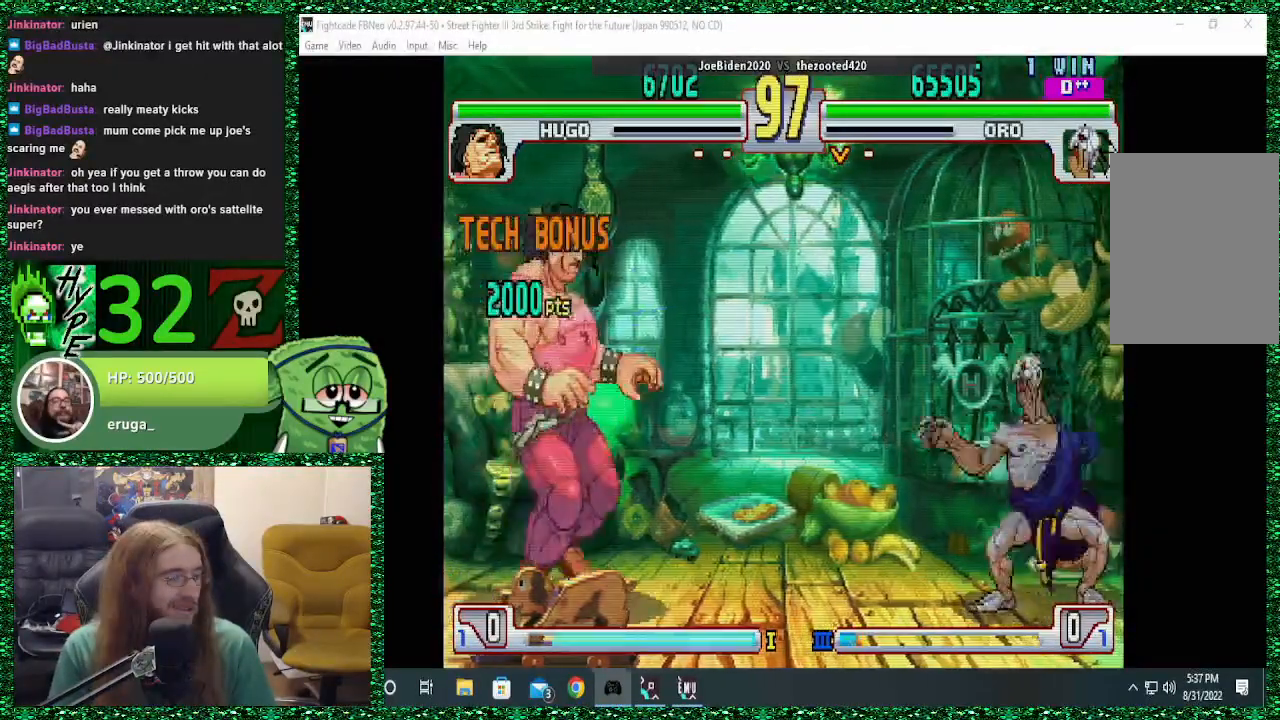
{"buttons": [], "left_stick": "right", "events": [[367, "CIRCLE", "down"], [467, "CIRCLE", "up"]]}
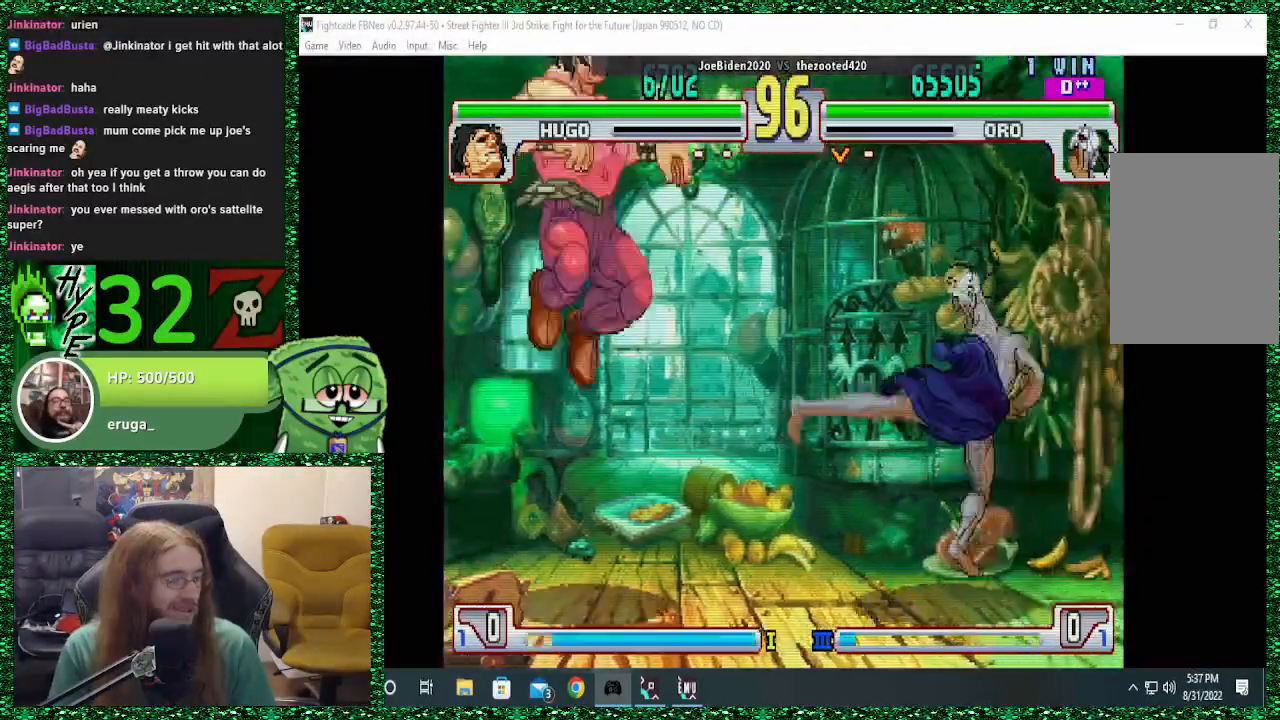
{"buttons": ["SQUARE"], "left_stick": "center", "events": [[400, "left_stick", "left"], [467, "SQUARE", "down"], [467, "left_stick", "center"]]}
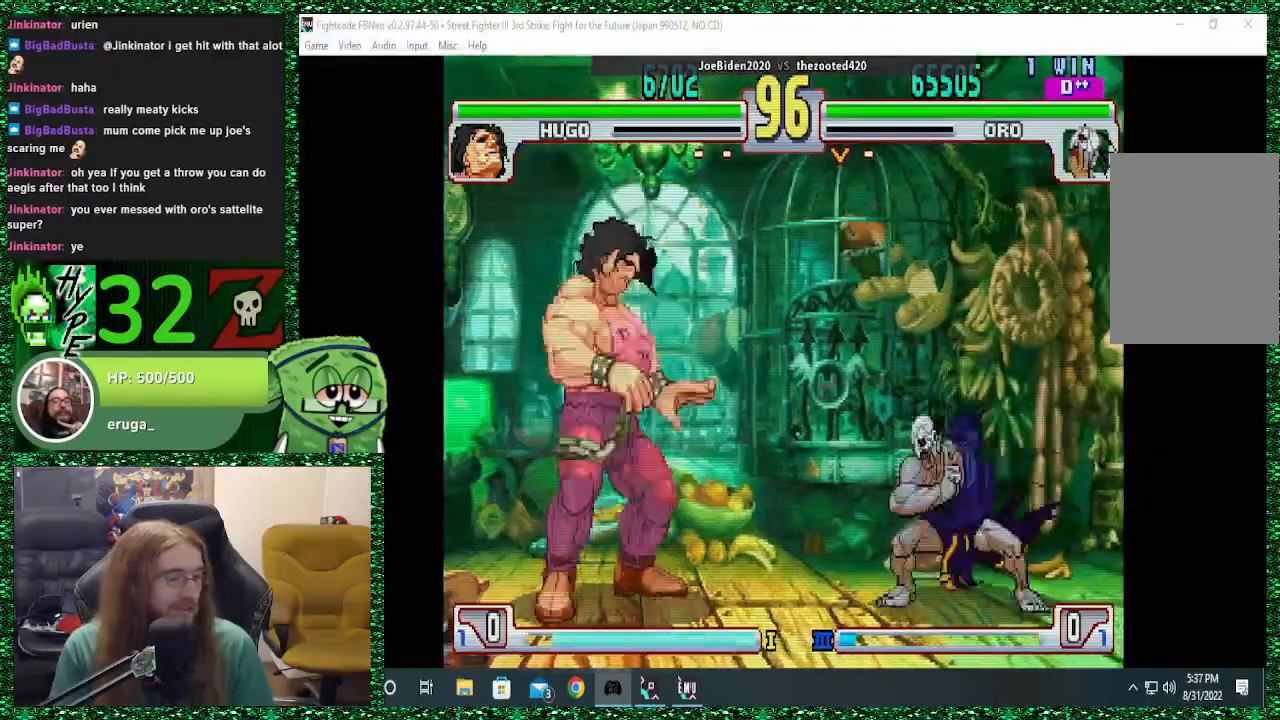
{"buttons": [], "left_stick": "right", "events": [[67, "SQUARE", "up"], [67, "left_stick", "right"]]}
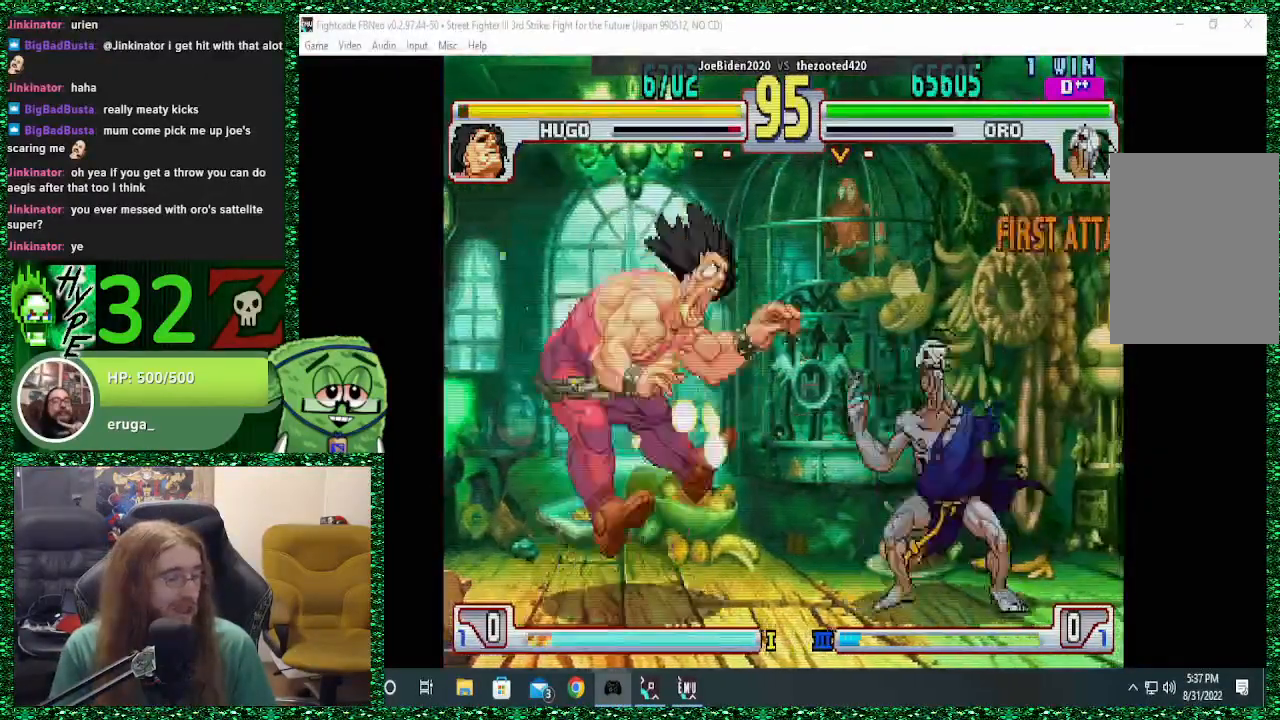
{"buttons": [], "left_stick": "right", "events": [[300, "CIRCLE", "down"], [433, "CIRCLE", "up"]]}
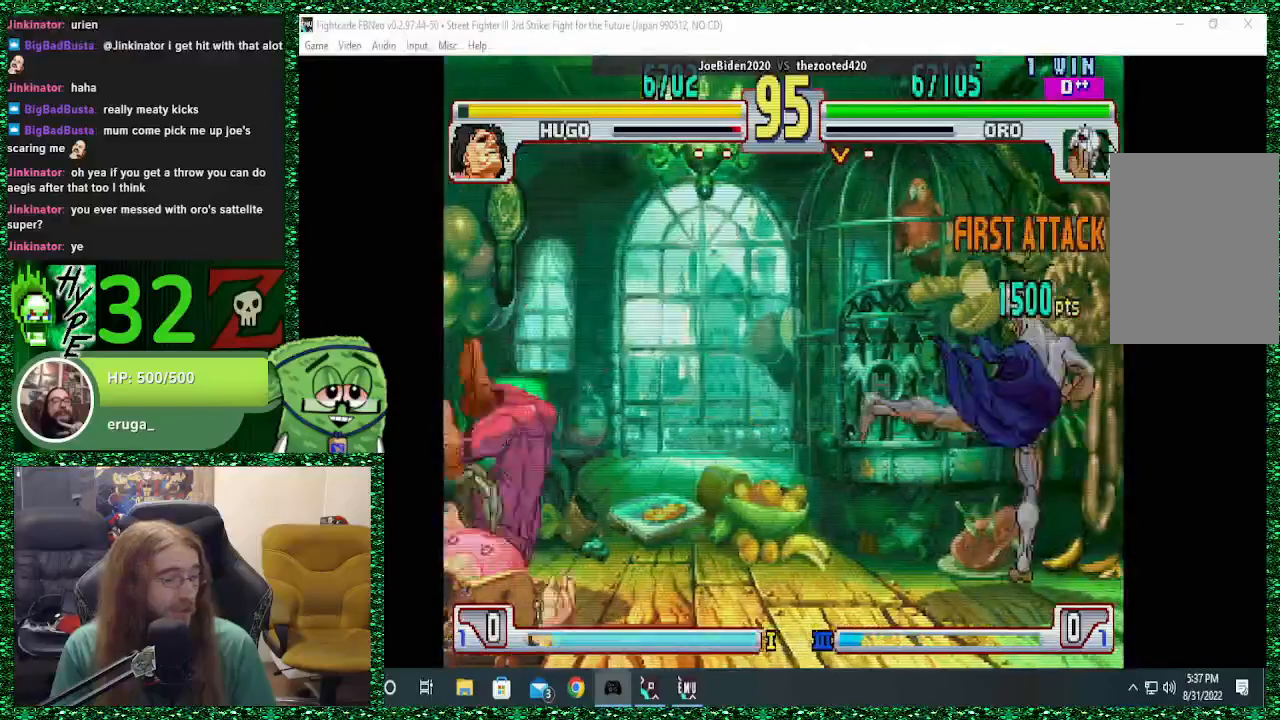
{"buttons": [], "left_stick": "right", "events": [[267, "R2", "down"], [367, "R2", "up"], [400, "R2", "down"], [467, "R2", "up"]]}
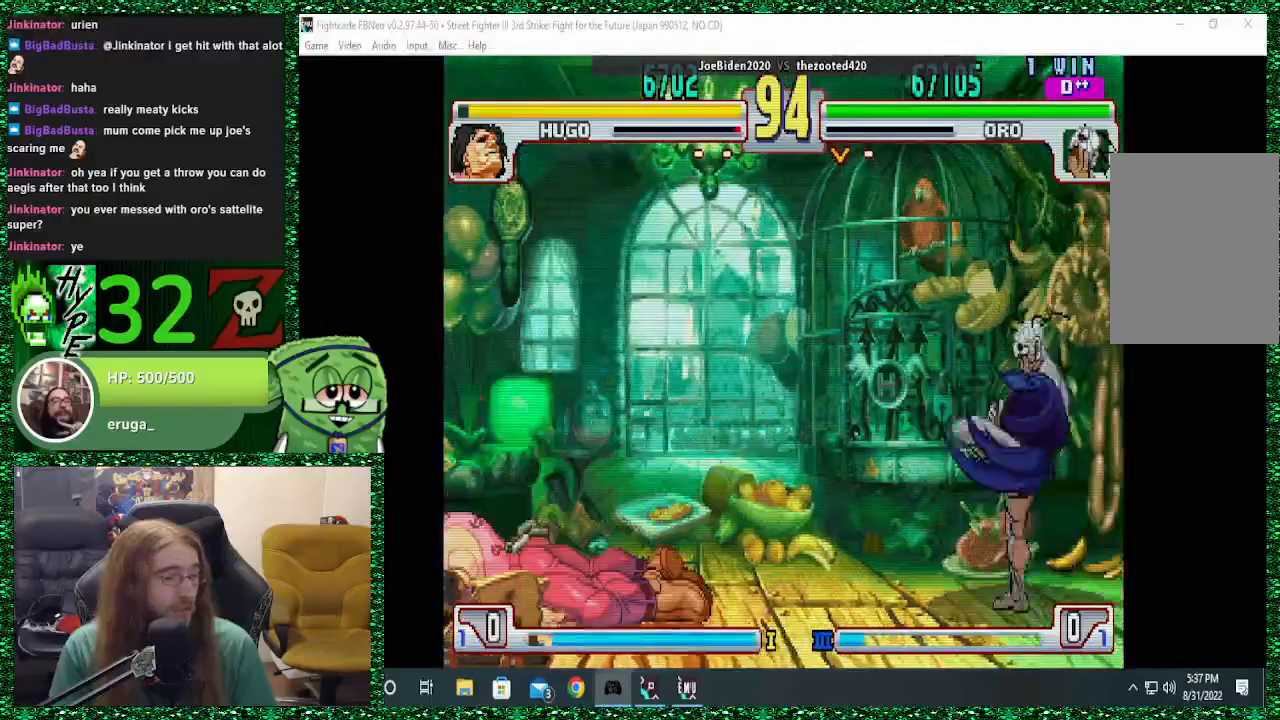
{"buttons": [], "left_stick": "right", "events": [[167, "R2", "down"], [233, "R2", "up"], [333, "R2", "down"], [367, "R2", "up"]]}
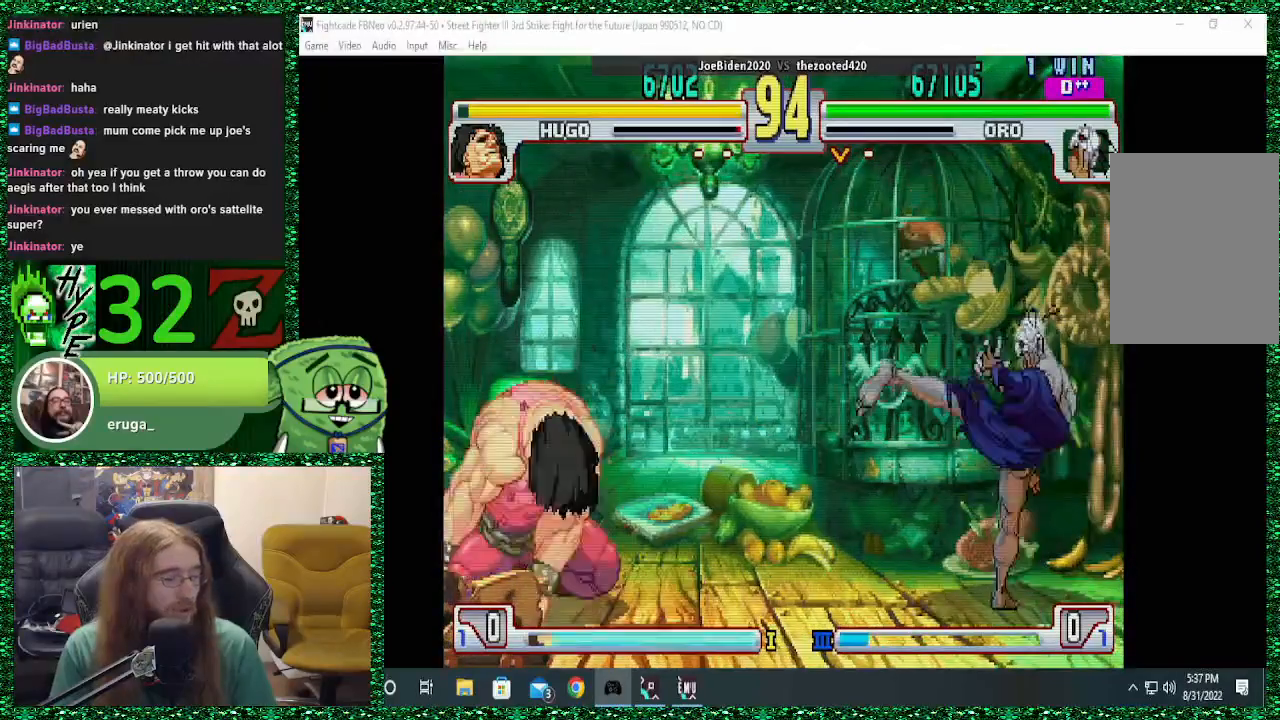
{"buttons": ["R2"], "left_stick": "right", "events": [[100, "R2", "down"], [167, "R2", "up"], [267, "R2", "down"], [333, "R2", "up"], [400, "R2", "down"]]}
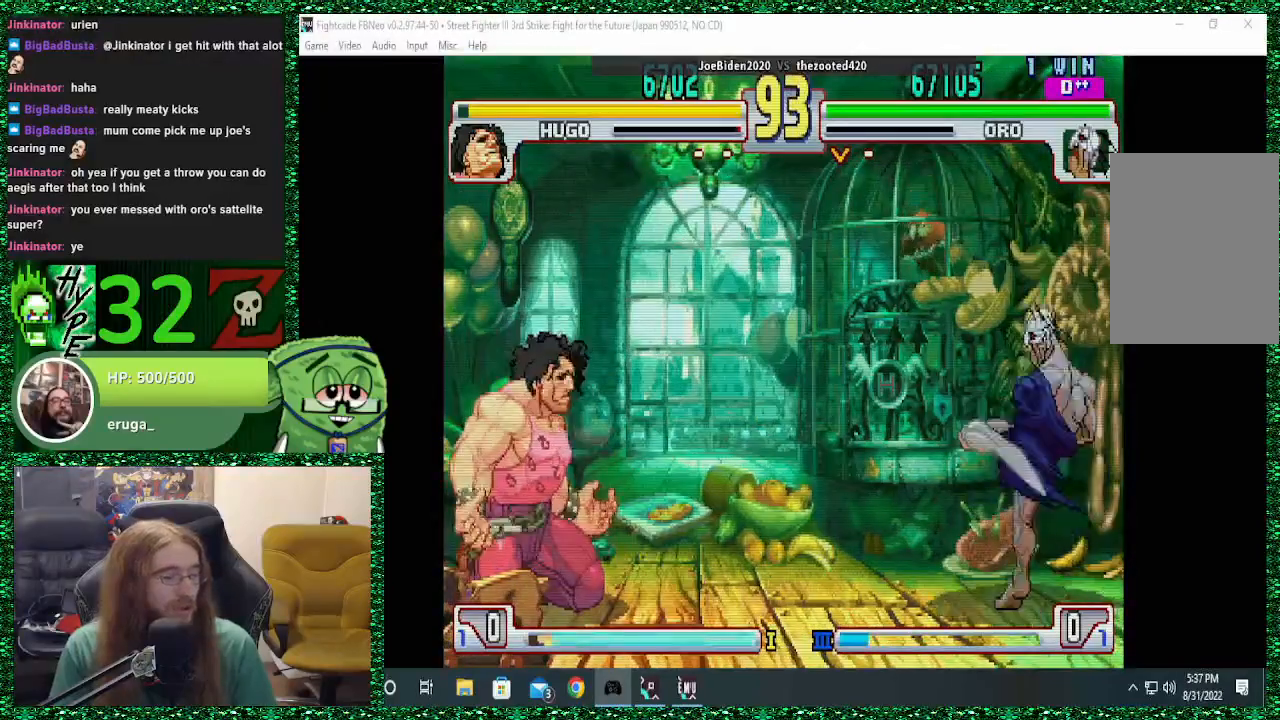
{"buttons": ["SQUARE"], "left_stick": "center", "events": [[33, "R2", "up"], [433, "left_stick", "left"], [467, "SQUARE", "down"], [500, "left_stick", "center"]]}
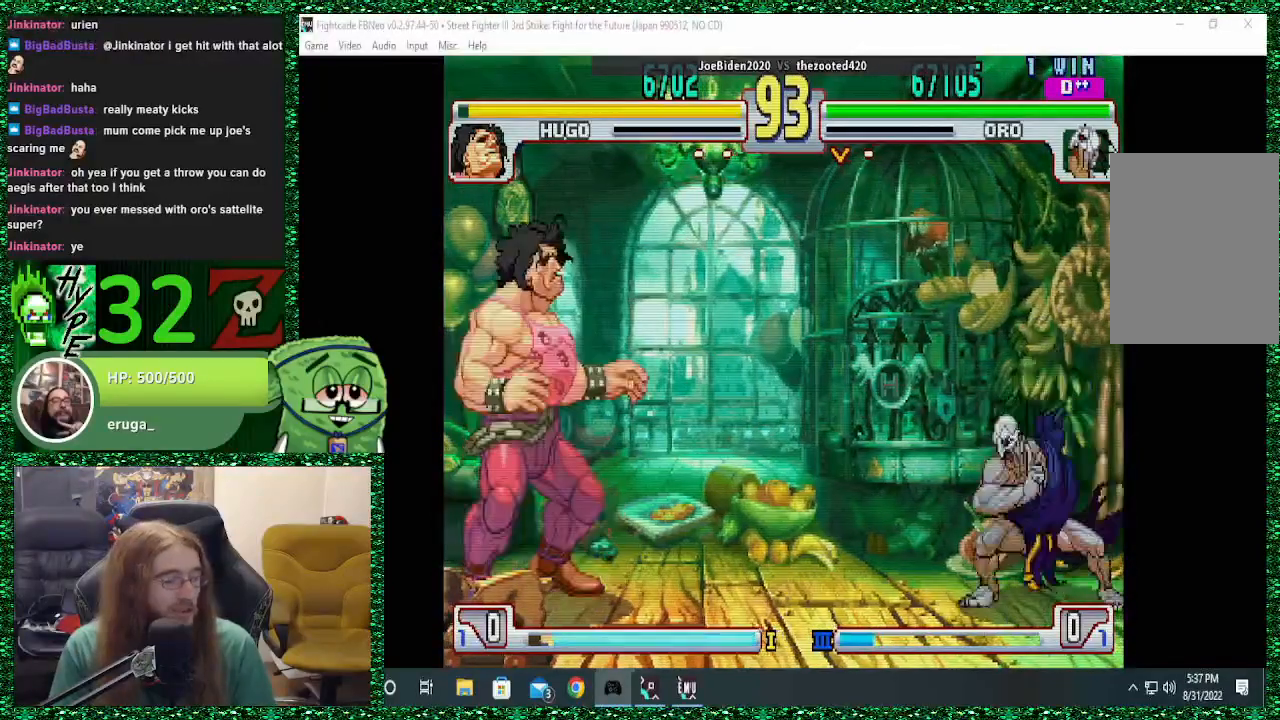
{"buttons": ["R2"], "left_stick": "right", "events": [[33, "SQUARE", "up"], [67, "left_stick", "right"], [300, "R2", "down"], [367, "R2", "up"], [467, "R2", "down"]]}
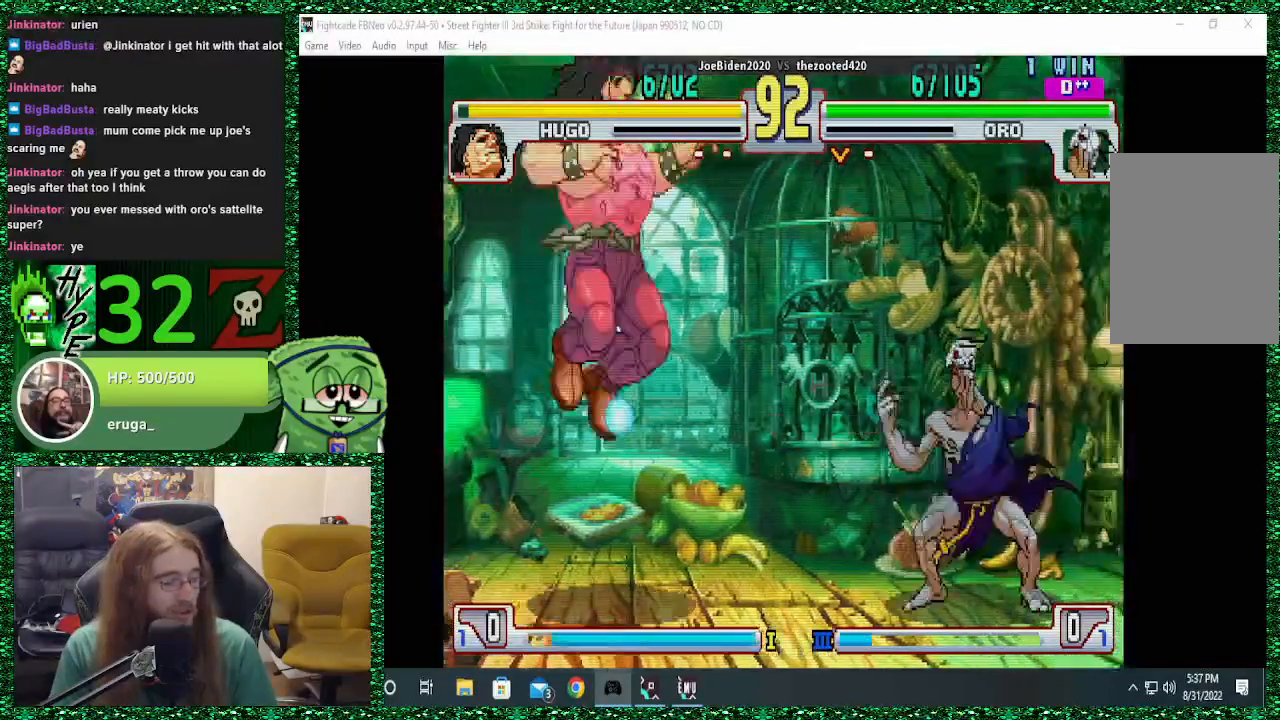
{"buttons": [], "left_stick": "right", "events": [[33, "R2", "up"], [133, "R2", "down"], [233, "R2", "up"], [300, "R2", "down"], [367, "R2", "up"]]}
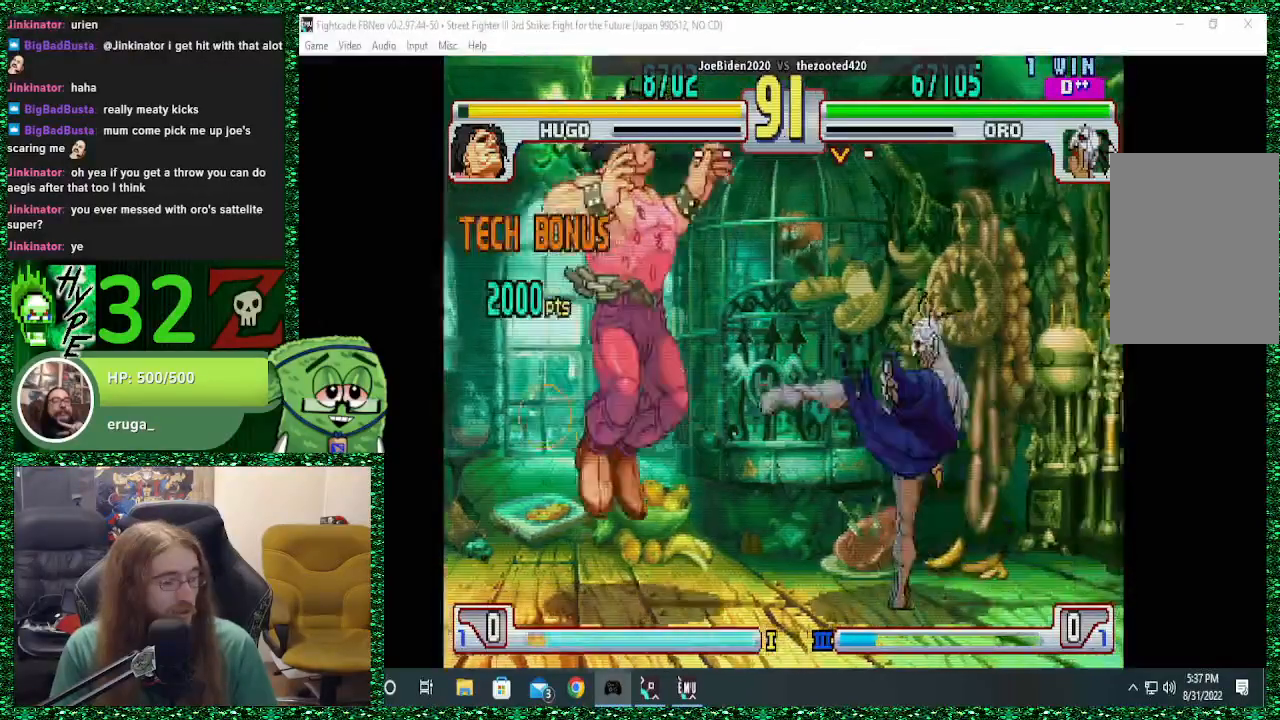
{"buttons": ["R2"], "left_stick": "right", "events": [[467, "R2", "down"]]}
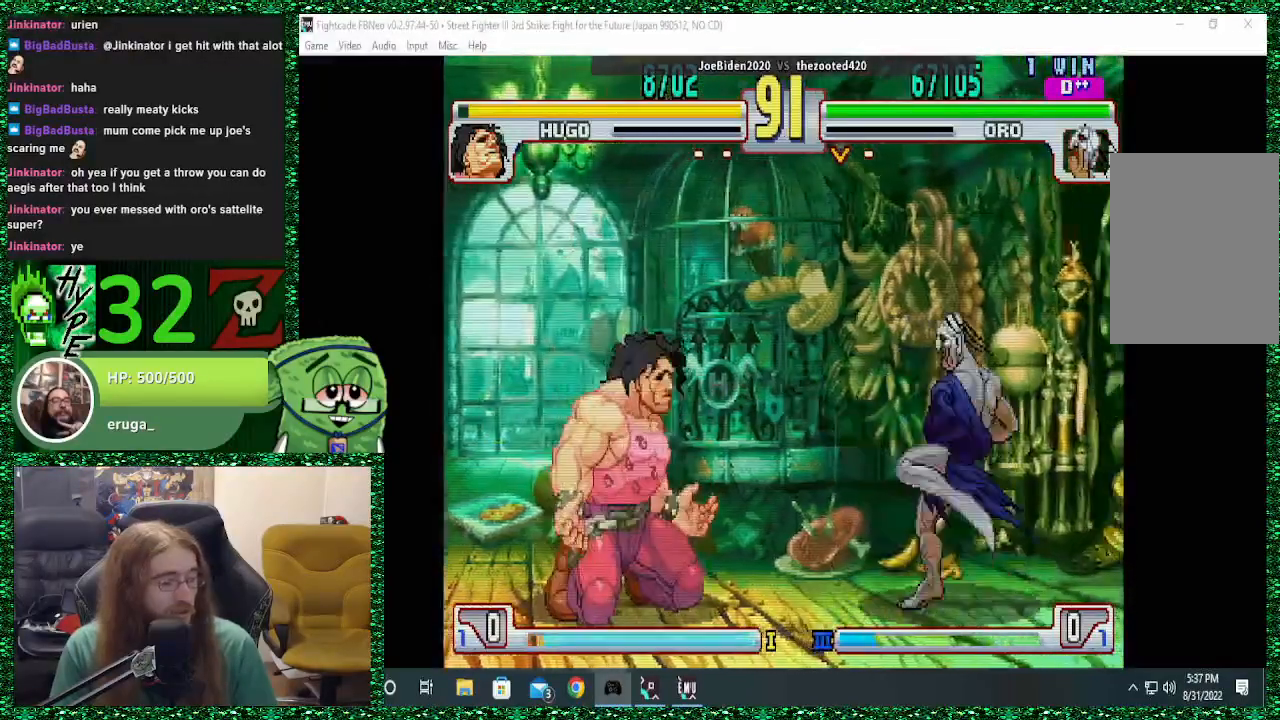
{"buttons": [], "left_stick": "right", "events": [[67, "R2", "up"]]}
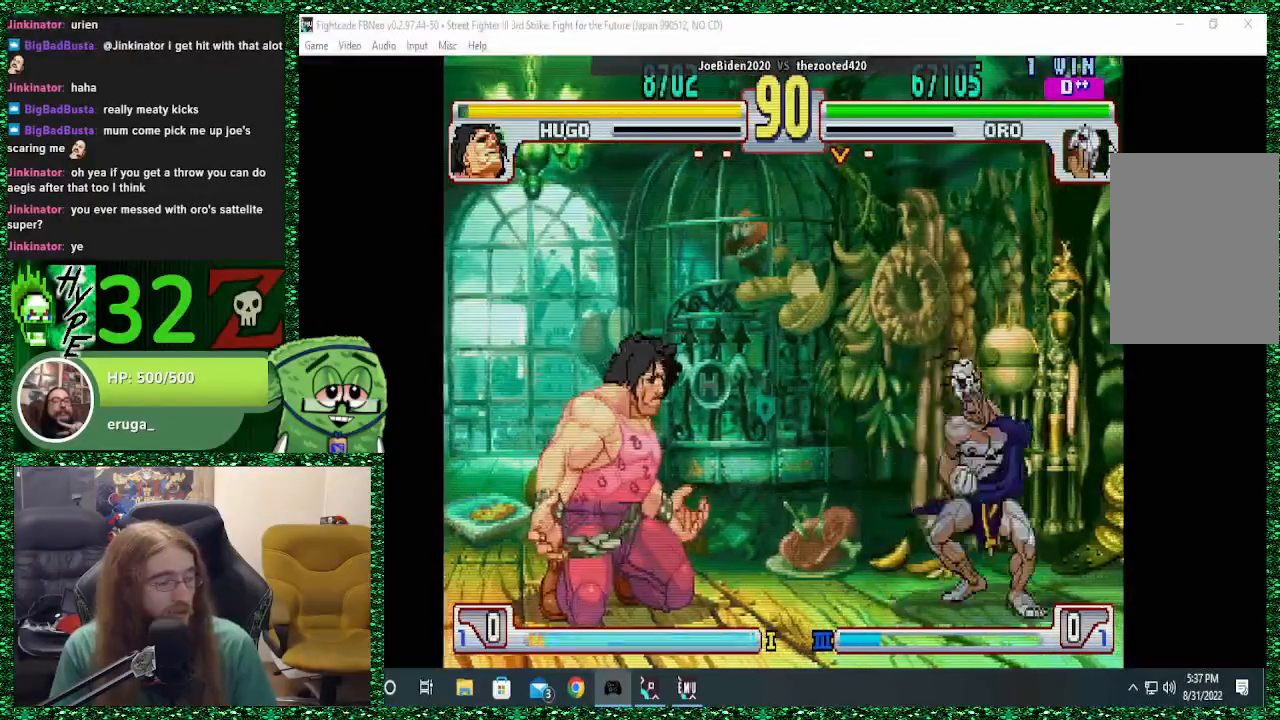
{"buttons": [], "left_stick": "right", "events": [[33, "left_stick", "left"], [100, "SQUARE", "down"], [167, "SQUARE", "up"], [167, "left_stick", "right"]]}
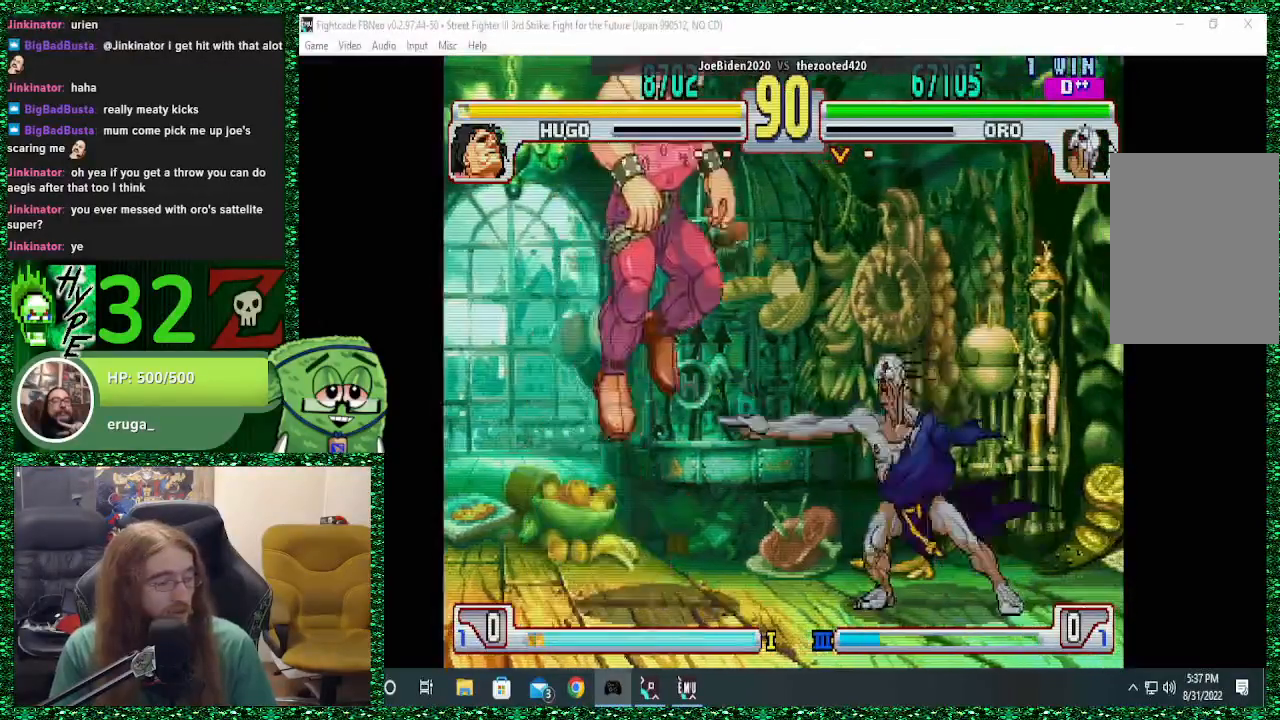
{"buttons": [], "left_stick": "right", "events": [[400, "R2", "down"], [500, "R2", "up"]]}
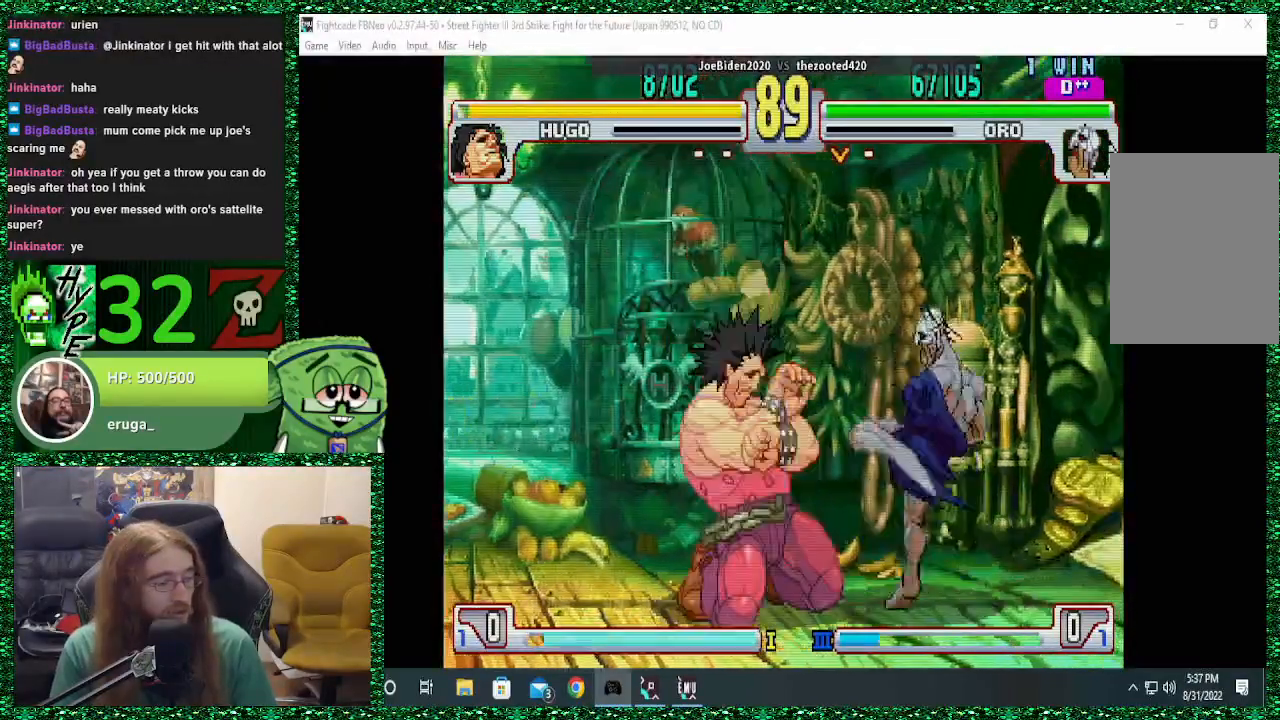
{"buttons": [], "left_stick": "right", "events": []}
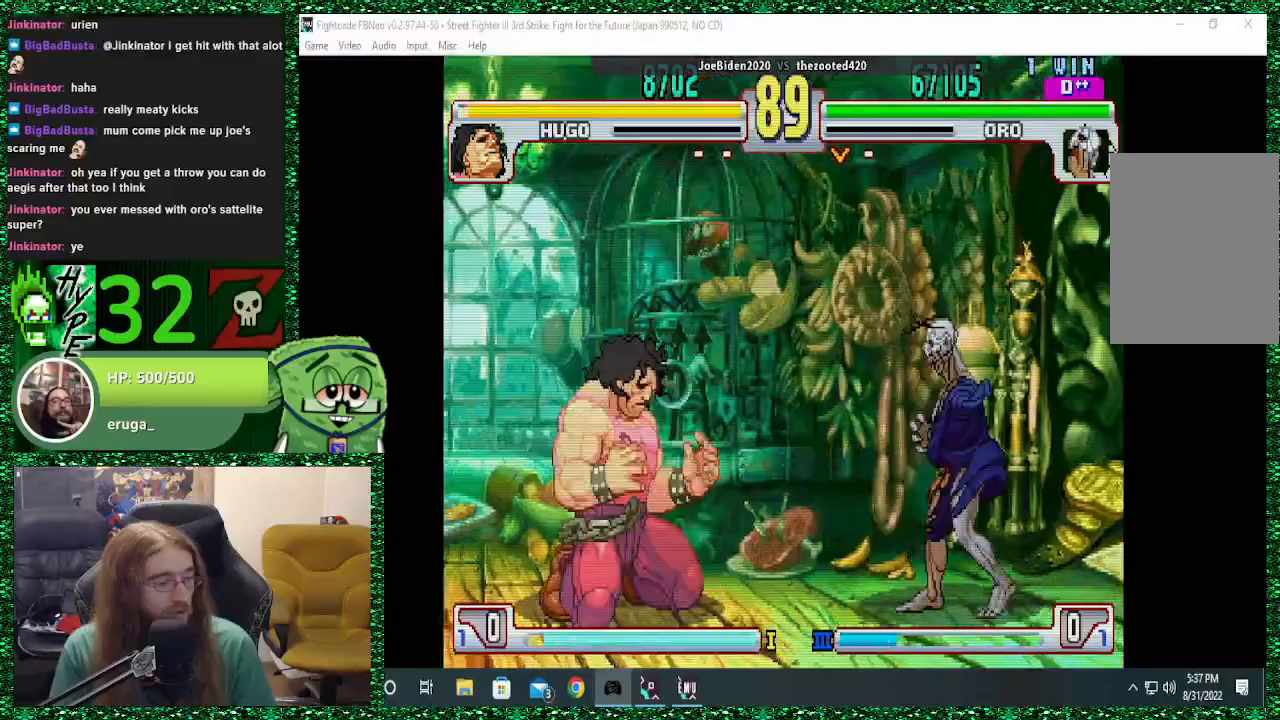
{"buttons": ["R2"], "left_stick": "right", "events": [[67, "R2", "down"], [167, "R2", "up"], [467, "R2", "down"]]}
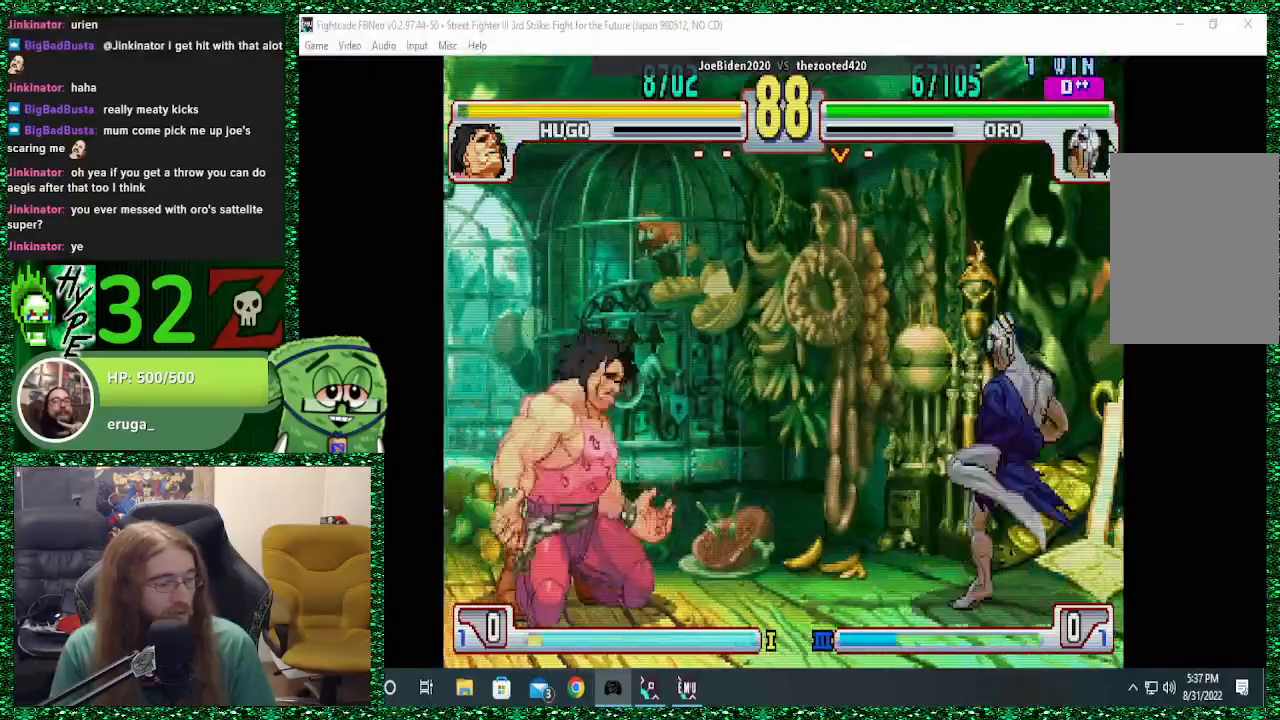
{"buttons": [], "left_stick": "left", "events": [[33, "R2", "up"], [467, "left_stick", "left"]]}
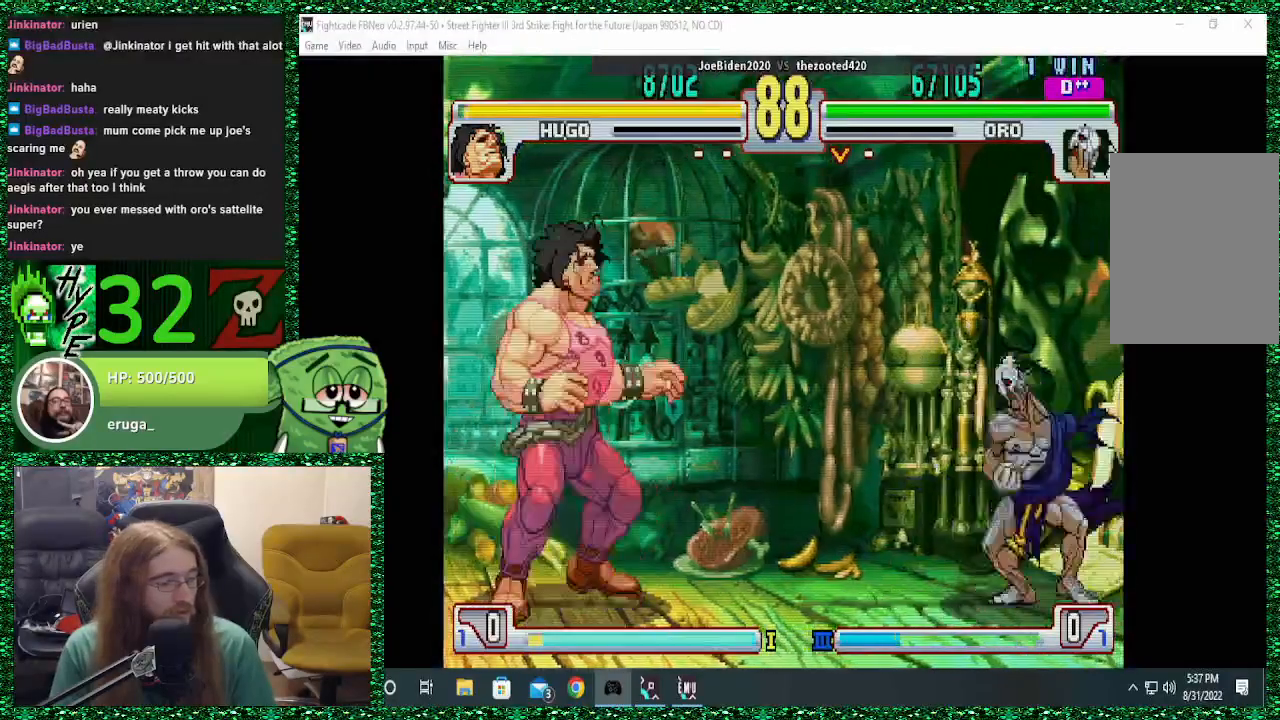
{"buttons": ["R2"], "left_stick": "right", "events": [[33, "TRIANGLE", "down"], [67, "left_stick", "center"], [133, "TRIANGLE", "up"], [133, "left_stick", "right"], [500, "R2", "down"]]}
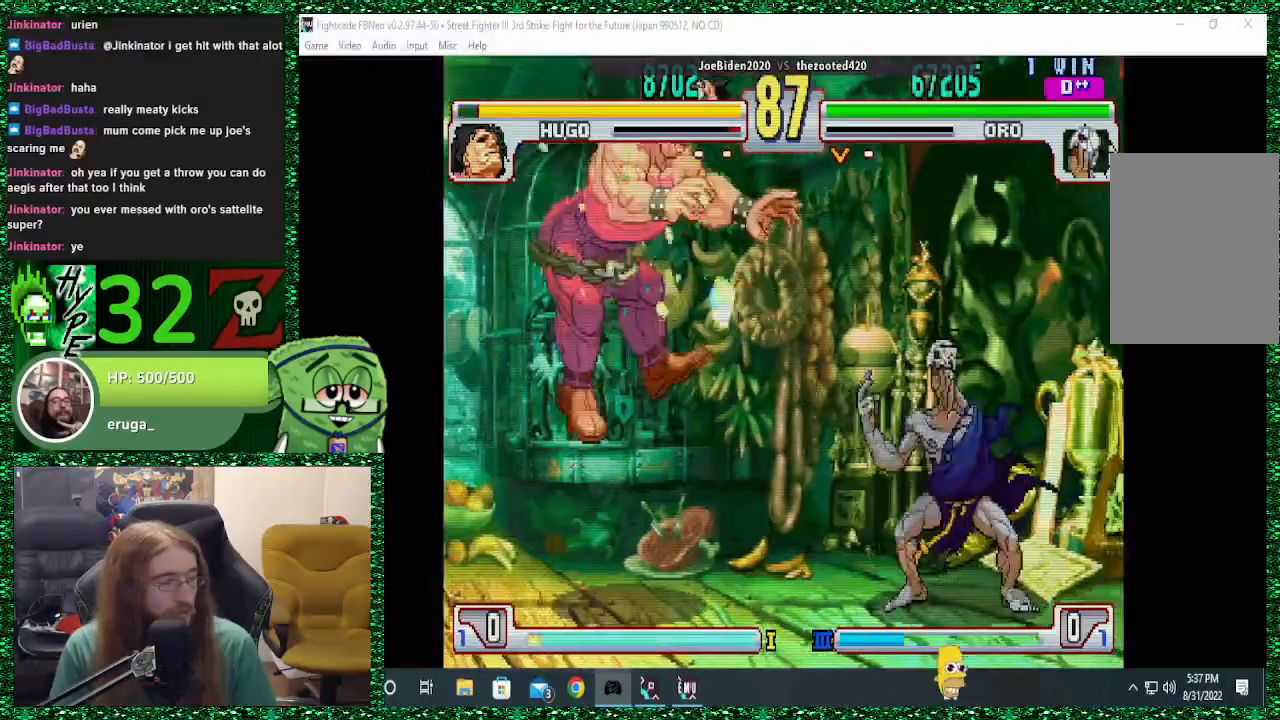
{"buttons": [], "left_stick": "right", "events": [[100, "R2", "up"], [167, "R2", "down"], [233, "R2", "up"], [300, "R2", "down"], [400, "R2", "up"]]}
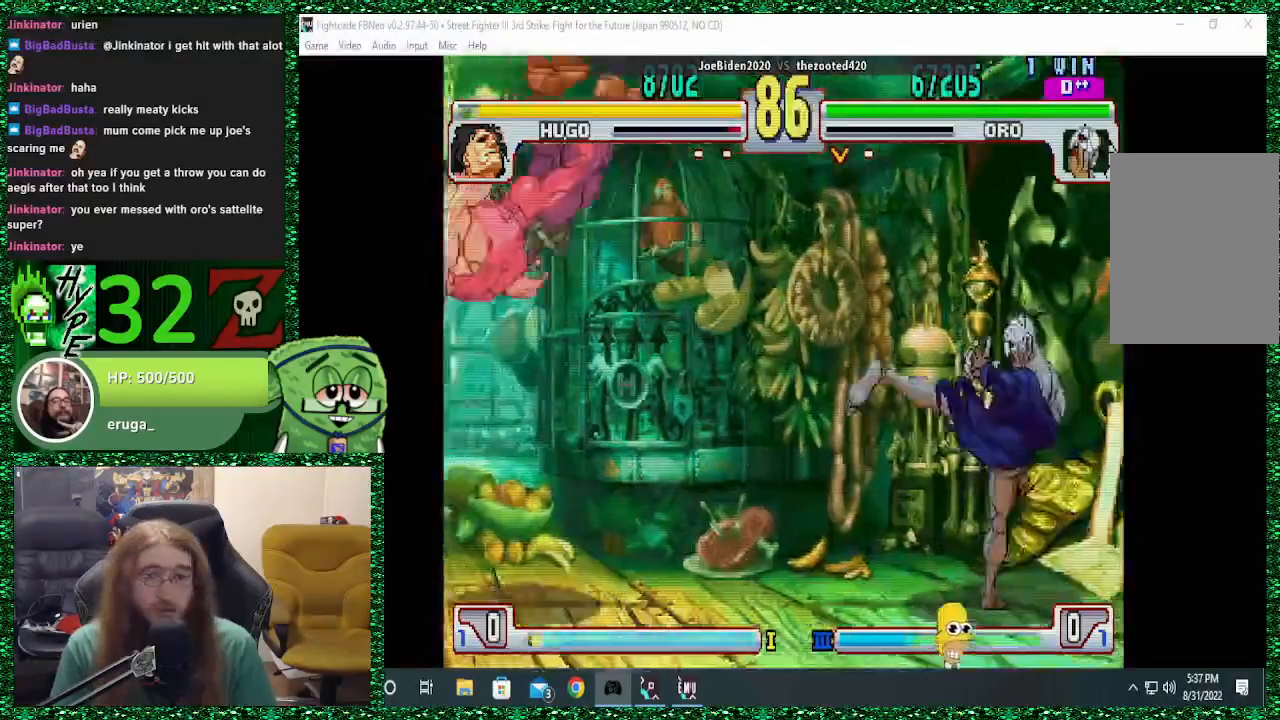
{"buttons": [], "left_stick": "right", "events": [[200, "R2", "down"], [300, "R2", "up"], [400, "R2", "down"], [467, "R2", "up"]]}